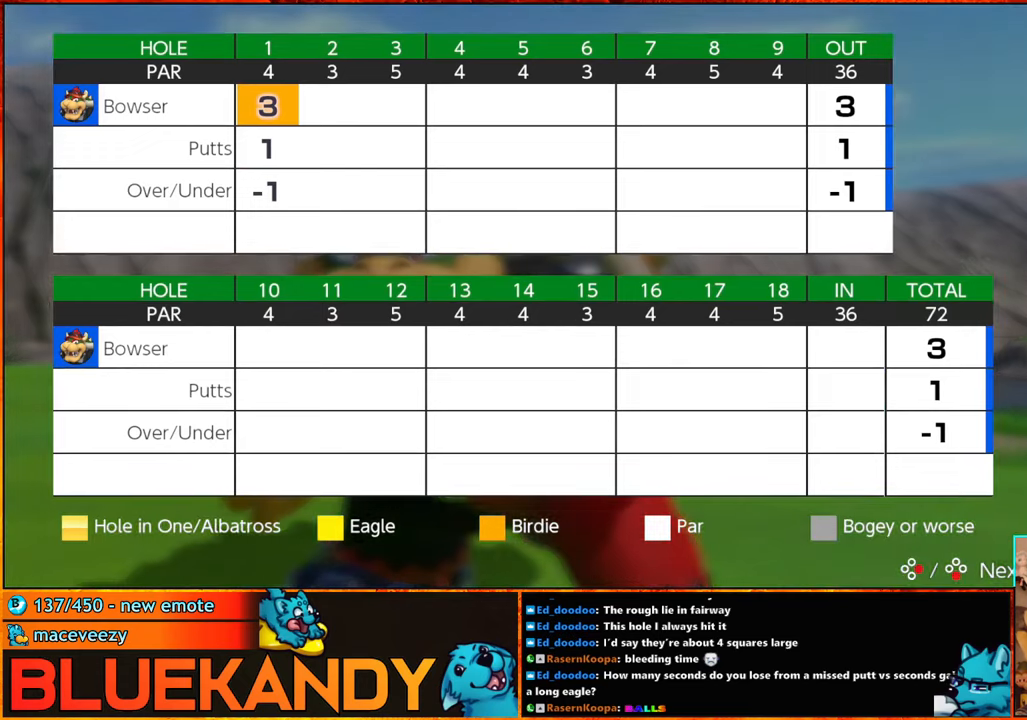
Gameplay with a controller (Nintendo layout); each line is a JSON object with the inputs held at the frame after it. "events" lists button and stick changes between this image and that frame as [ms after this image, input, new state], when the widget could be followed in between. Not read: L3 R3.
{"buttons": ["A", "B"], "left_stick": "center", "right_stick": "center", "events": [[117, "A", "down"], [200, "A", "up"], [317, "A", "down"], [317, "B", "down"], [400, "A", "up"], [400, "B", "up"], [483, "A", "down"], [500, "B", "down"]]}
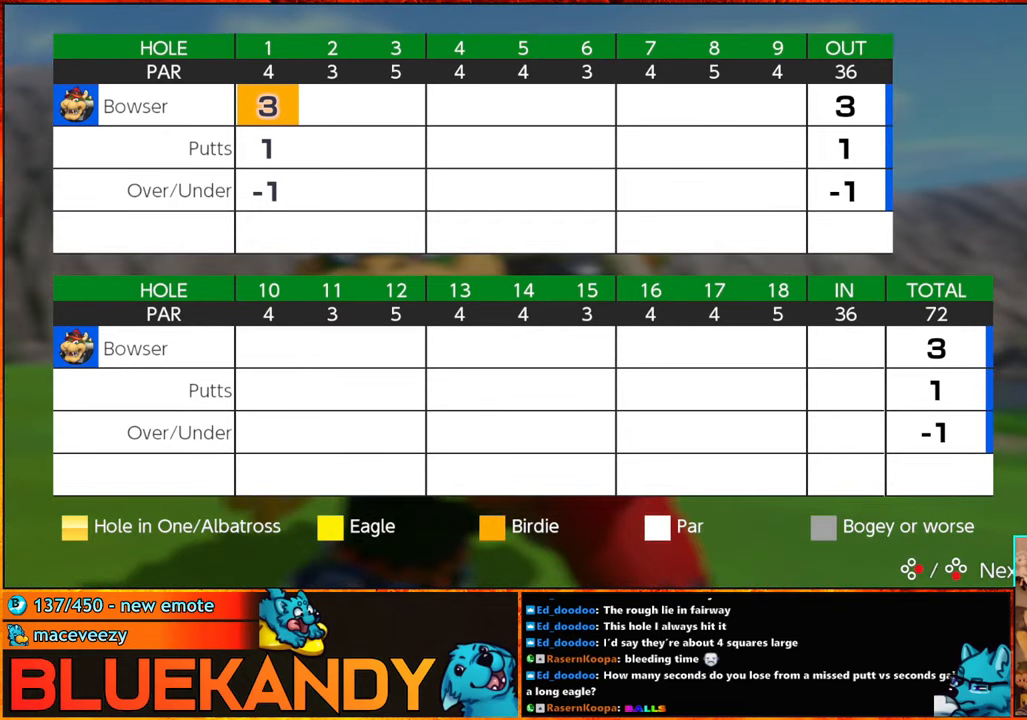
{"buttons": [], "left_stick": "center", "right_stick": "center", "events": [[50, "B", "up"], [67, "A", "up"], [167, "A", "down"], [167, "B", "down"], [267, "A", "up"], [267, "B", "up"], [350, "A", "down"], [350, "B", "down"], [467, "A", "up"], [467, "B", "up"]]}
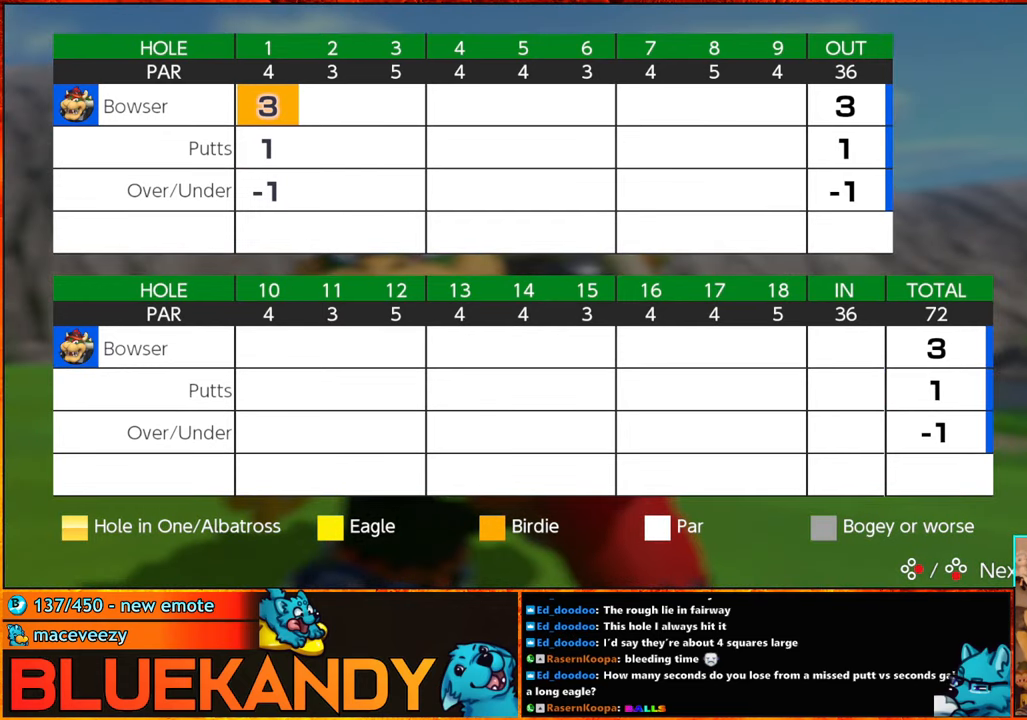
{"buttons": ["A", "B"], "left_stick": "center", "right_stick": "center", "events": [[50, "A", "down"], [50, "B", "down"], [133, "B", "up"], [150, "A", "up"], [217, "A", "down"], [250, "B", "down"], [317, "A", "up"], [317, "B", "up"], [417, "A", "down"], [483, "B", "down"]]}
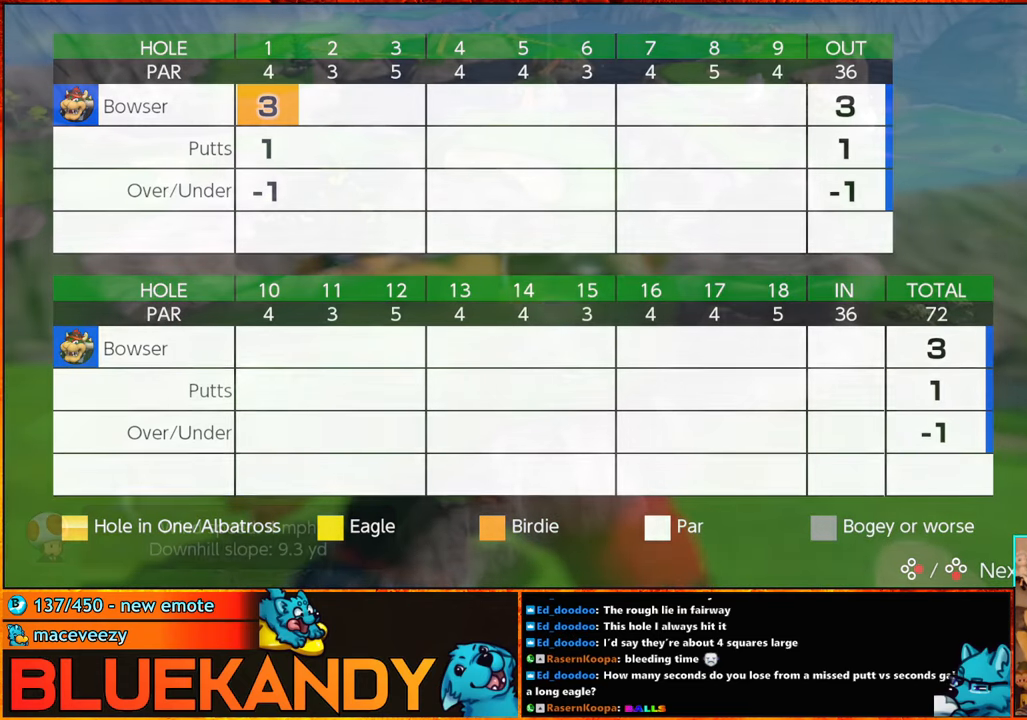
{"buttons": [], "left_stick": "center", "right_stick": "center", "events": [[17, "B", "up"], [33, "A", "up"], [50, "A", "down"], [183, "A", "up"], [317, "A", "down"], [450, "A", "up"]]}
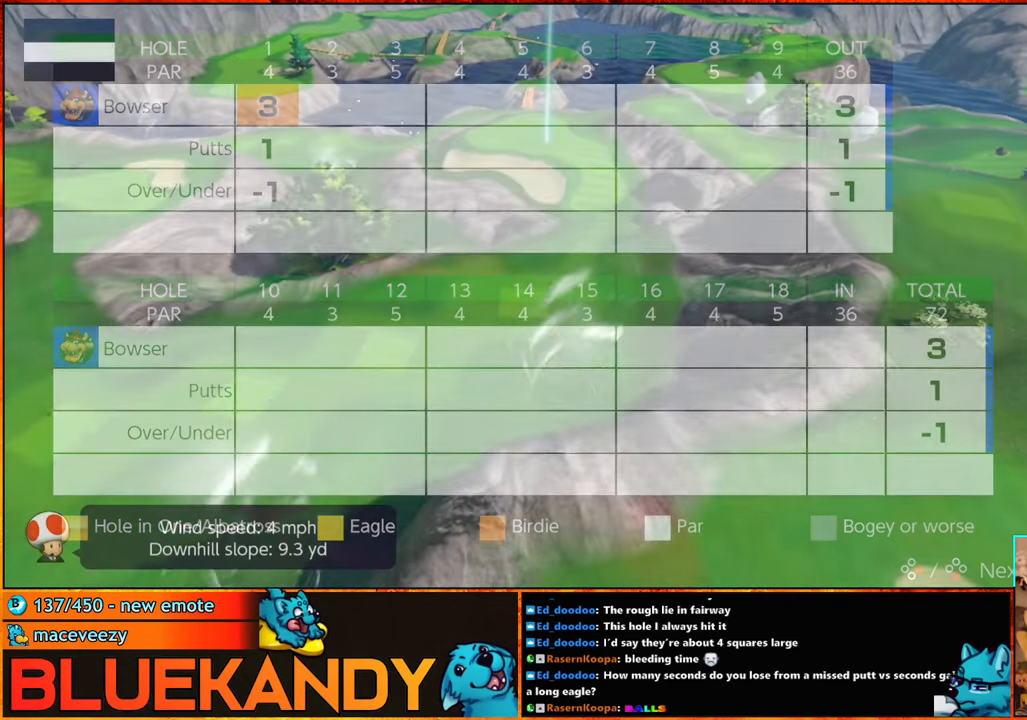
{"buttons": ["A", "B"], "left_stick": "center", "right_stick": "center", "events": [[17, "A", "down"], [67, "A", "up"], [117, "A", "down"], [150, "B", "down"], [200, "B", "up"], [233, "A", "up"], [300, "A", "down"], [300, "B", "down"], [350, "A", "up"], [350, "B", "up"], [433, "A", "down"], [467, "B", "down"]]}
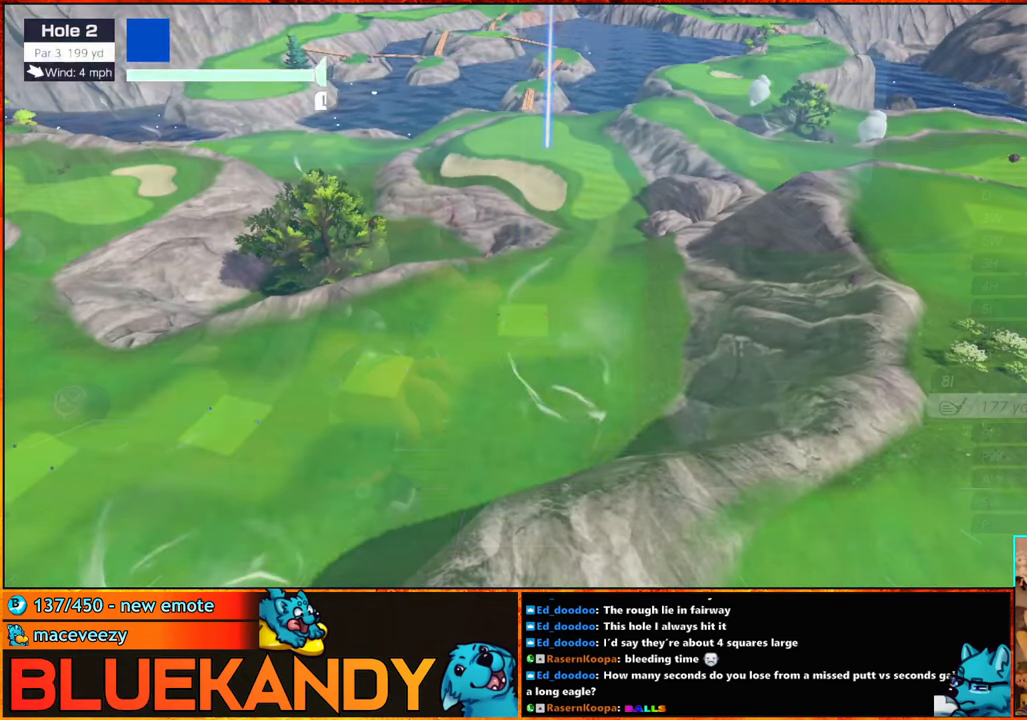
{"buttons": [], "left_stick": "up", "right_stick": "center", "events": [[50, "A", "up"], [83, "B", "up"], [83, "left_stick", "up"]]}
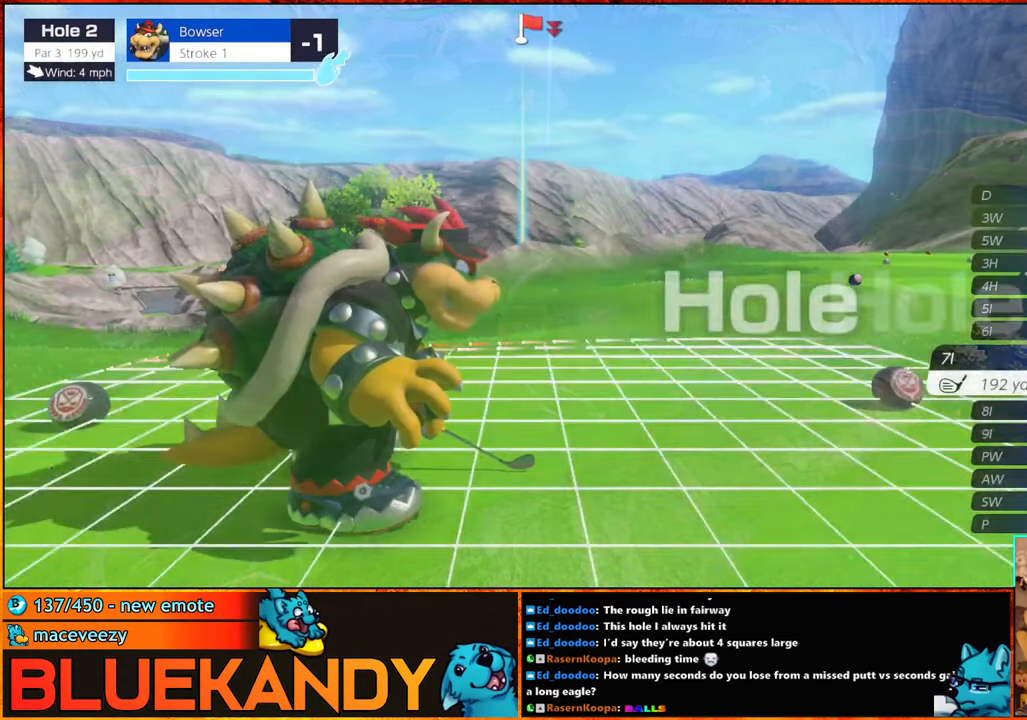
{"buttons": [], "left_stick": "center", "right_stick": "center", "events": [[300, "left_stick", "center"]]}
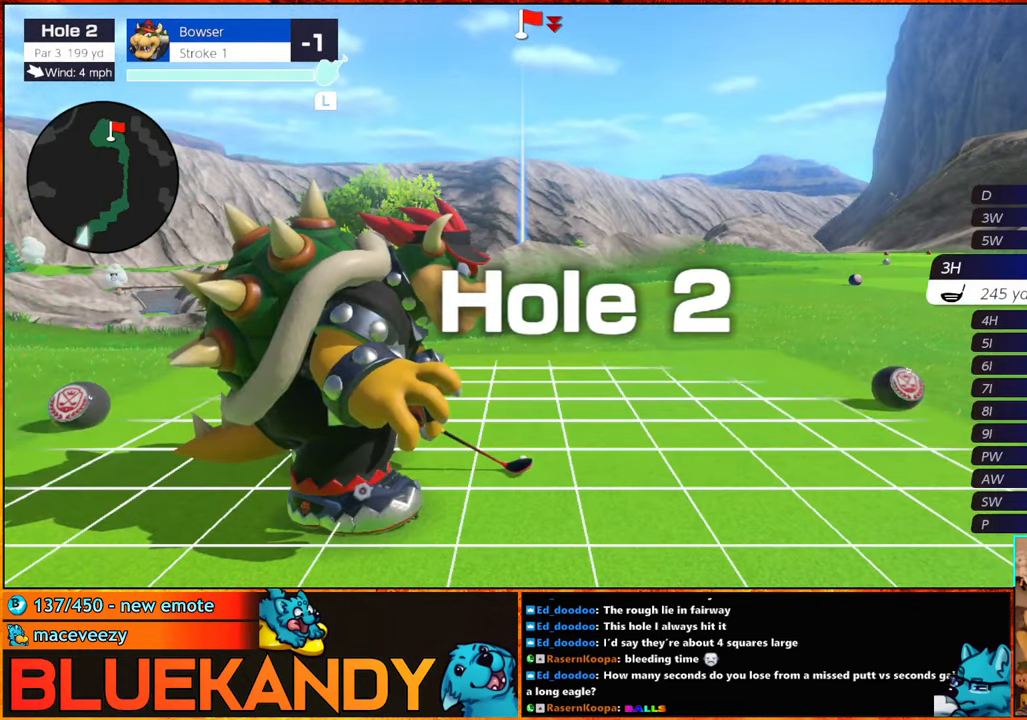
{"buttons": [], "left_stick": "center", "right_stick": "center", "events": [[167, "left_stick", "left"], [350, "left_stick", "center"]]}
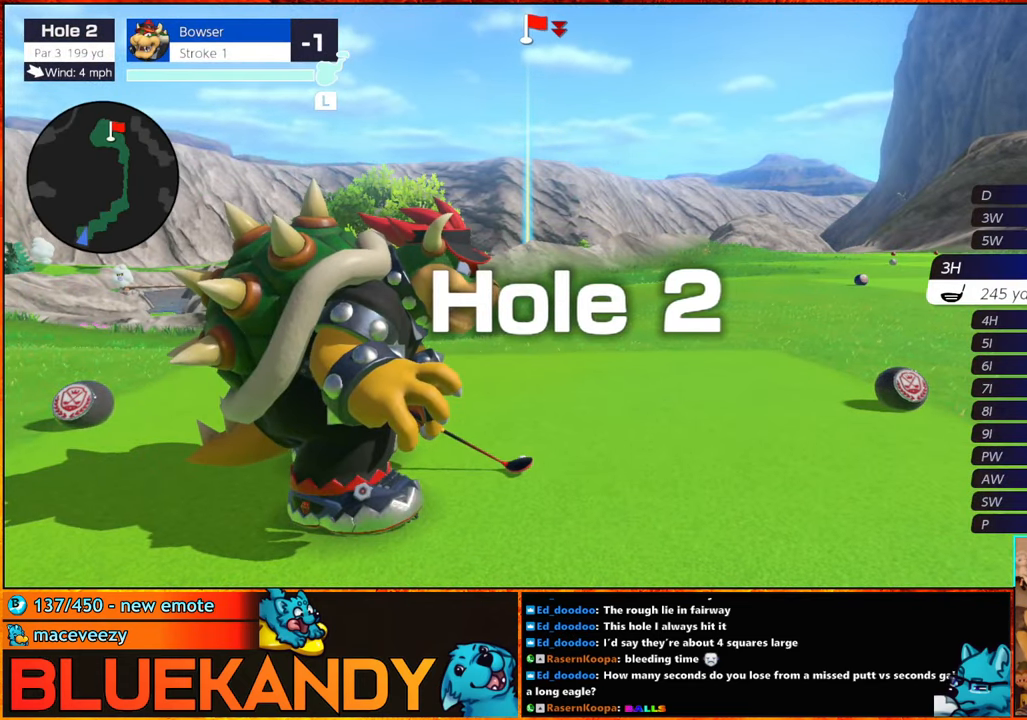
{"buttons": [], "left_stick": "center", "right_stick": "center", "events": []}
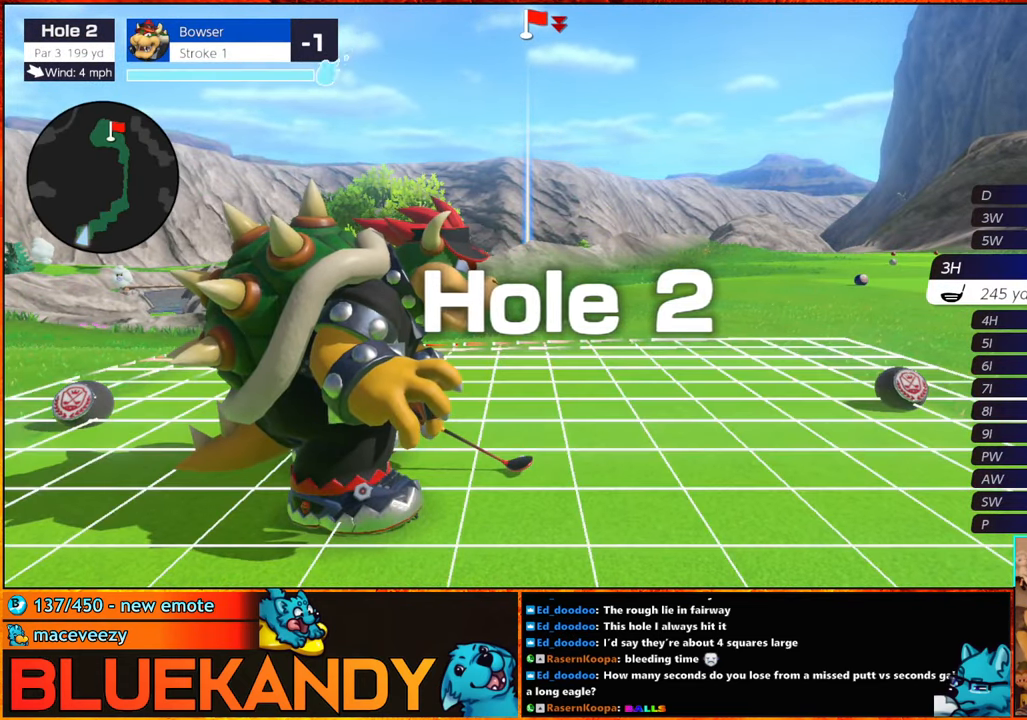
{"buttons": ["A"], "left_stick": "center", "right_stick": "center", "events": [[400, "A", "down"]]}
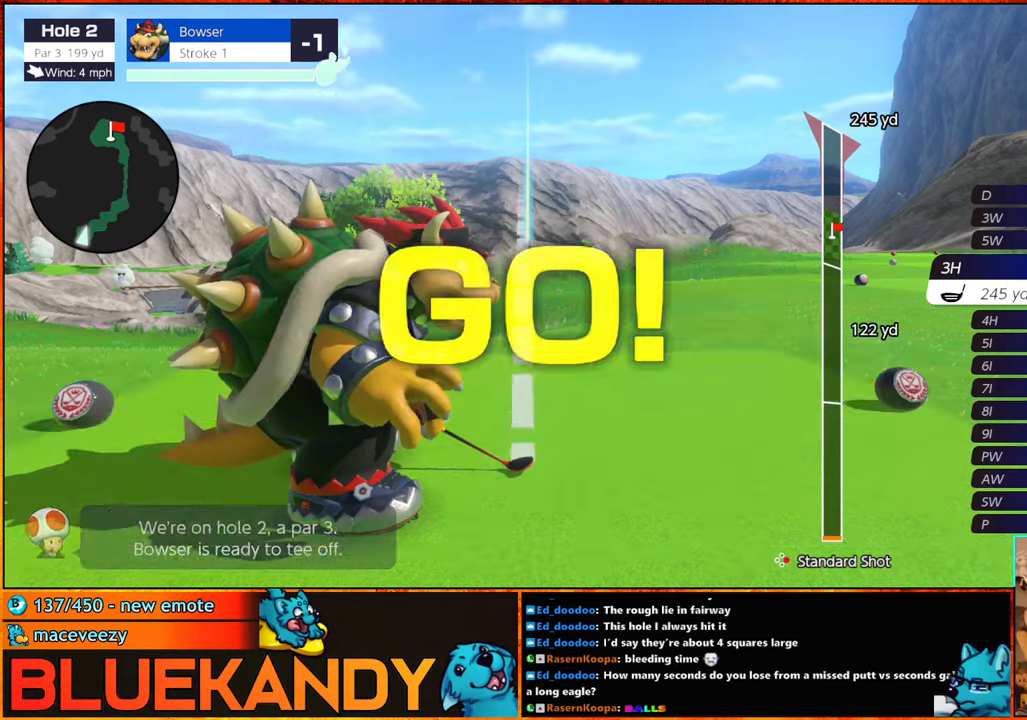
{"buttons": [], "left_stick": "center", "right_stick": "center", "events": [[17, "A", "up"]]}
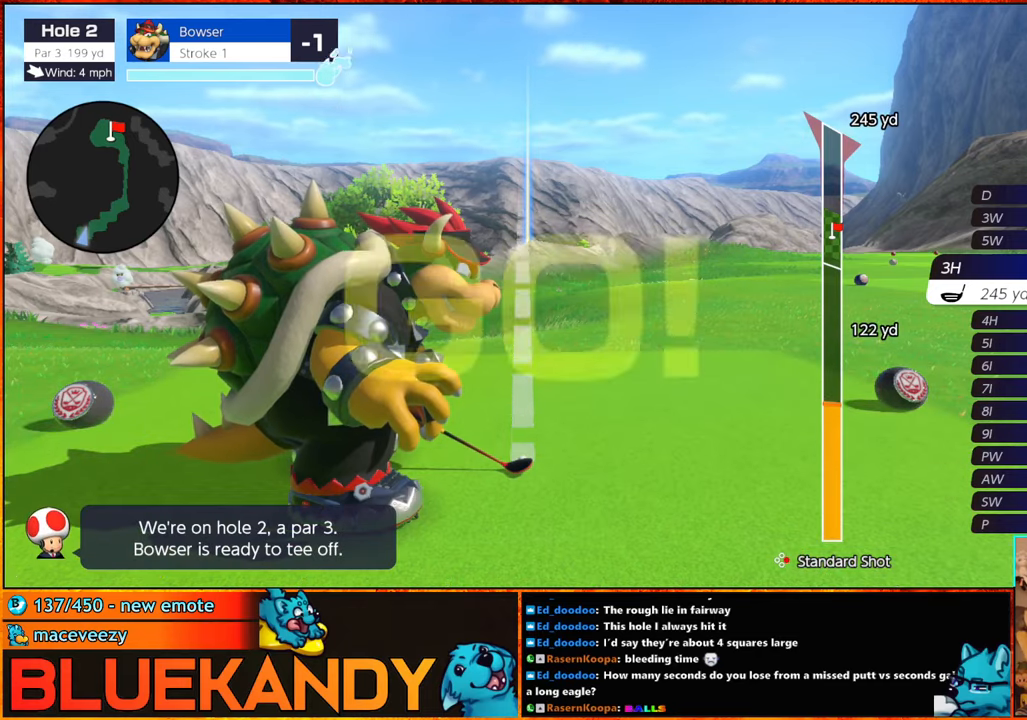
{"buttons": [], "left_stick": "center", "right_stick": "center", "events": []}
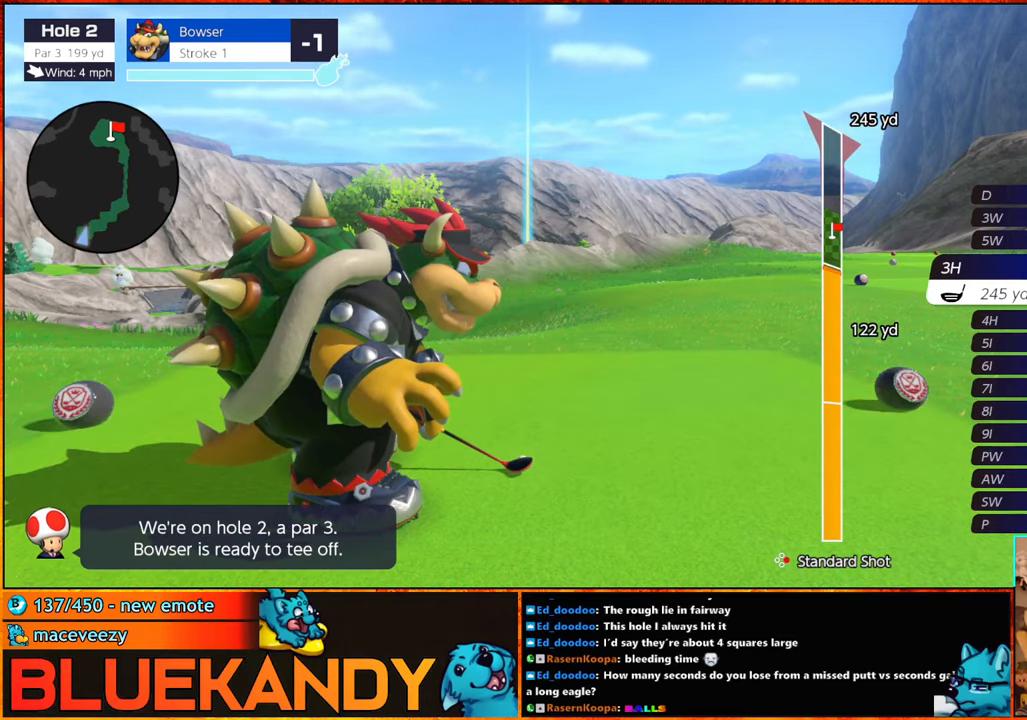
{"buttons": ["B"], "left_stick": "center", "right_stick": "center", "events": [[17, "B", "down"], [67, "B", "up"], [117, "B", "down"]]}
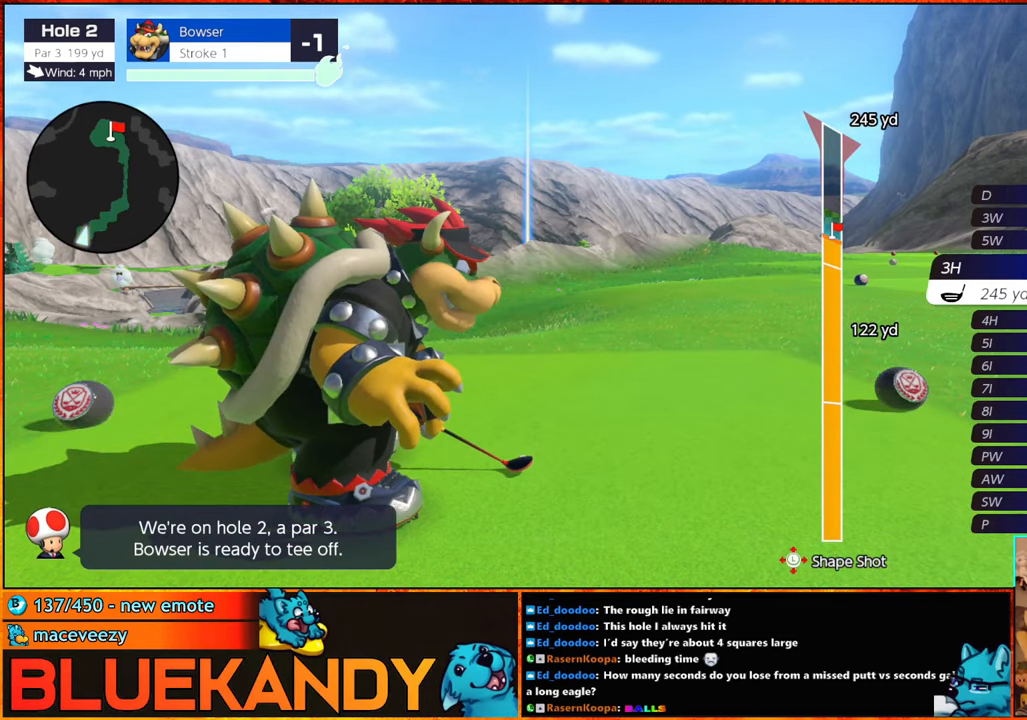
{"buttons": ["B"], "left_stick": "center", "right_stick": "center", "events": []}
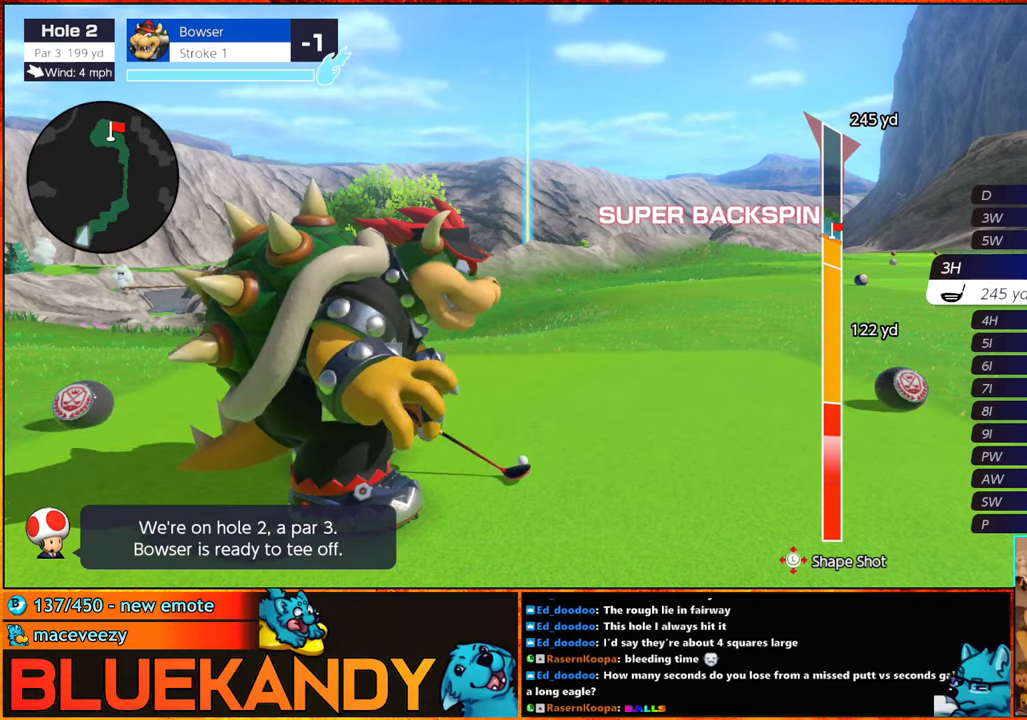
{"buttons": ["B"], "left_stick": "up-left", "right_stick": "center"}
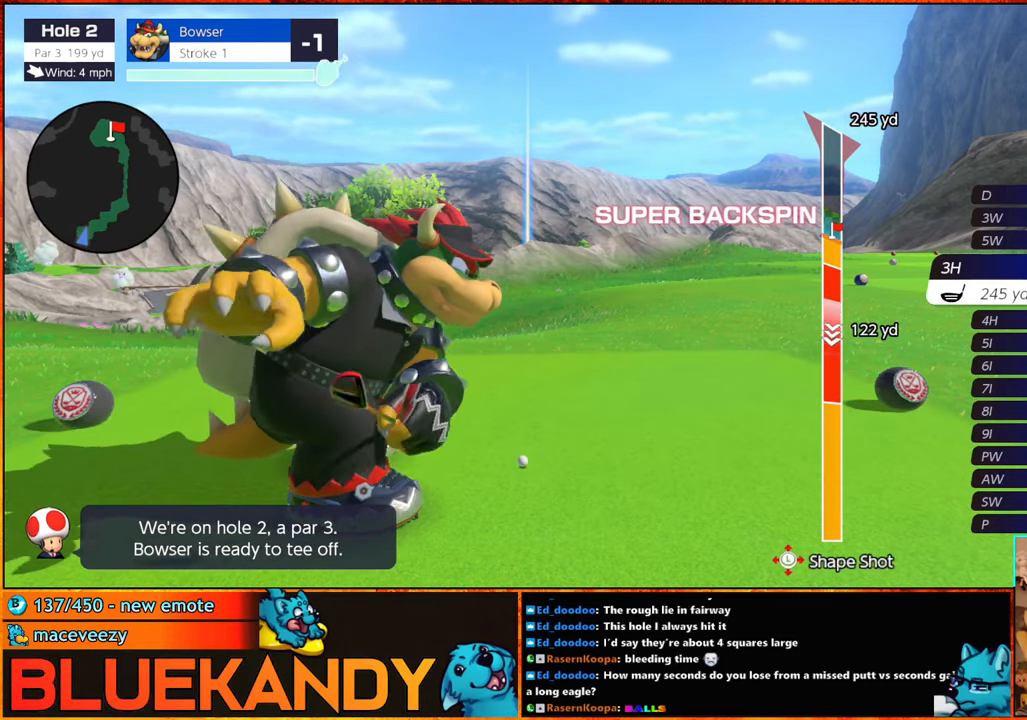
{"buttons": ["B"], "left_stick": "center", "right_stick": "center"}
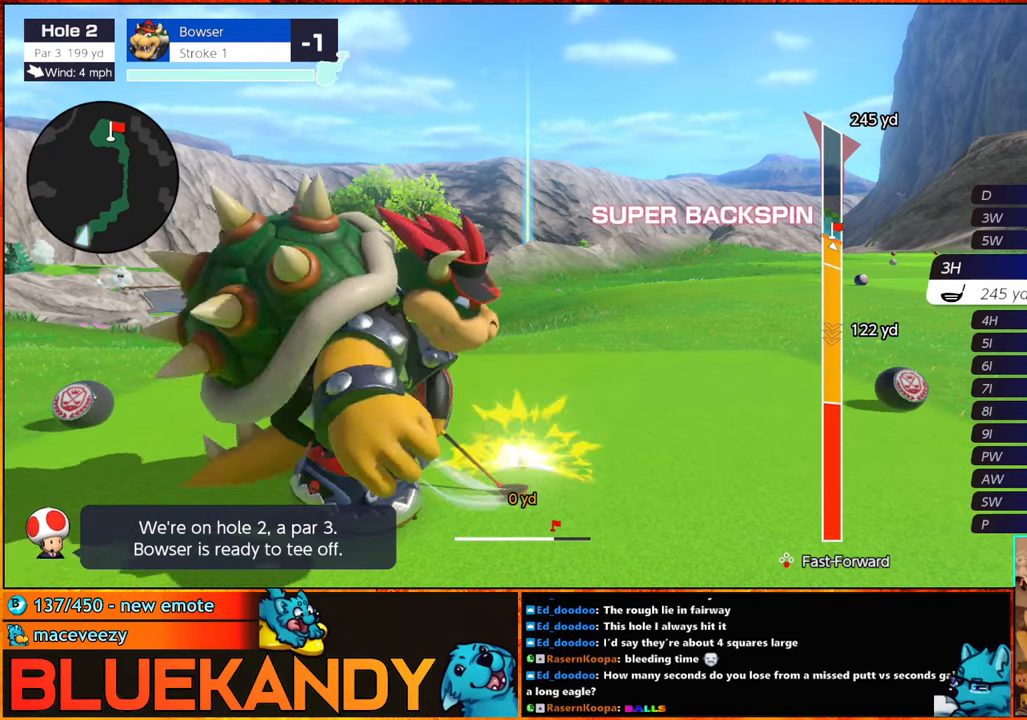
{"buttons": ["B"], "left_stick": "center", "right_stick": "center", "events": []}
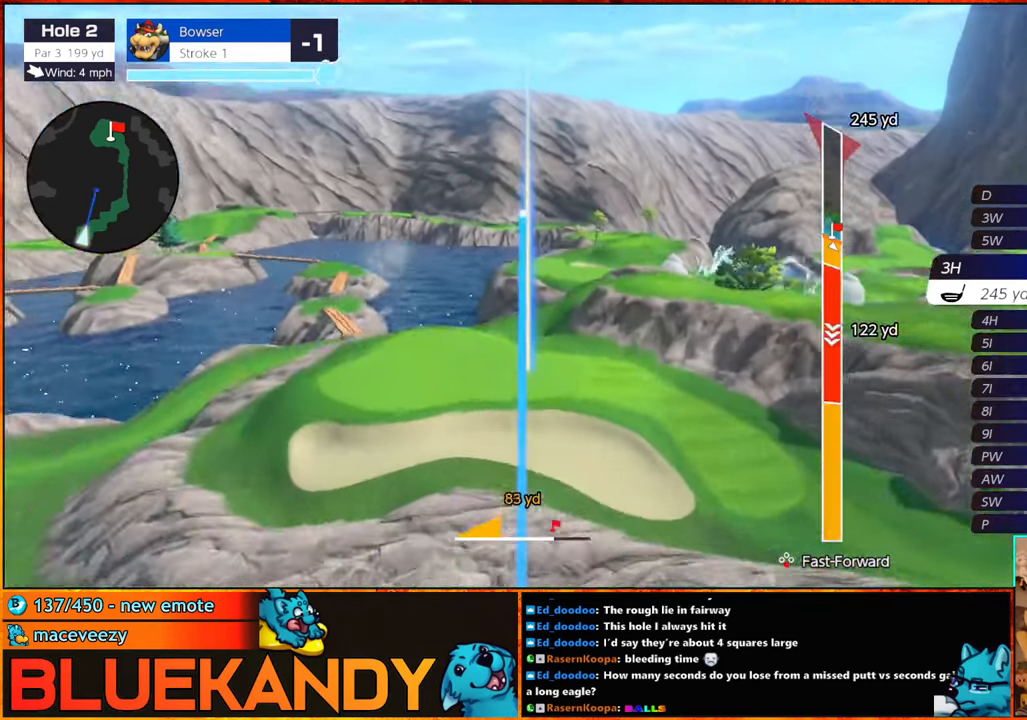
{"buttons": ["B"], "left_stick": "center", "right_stick": "center", "events": []}
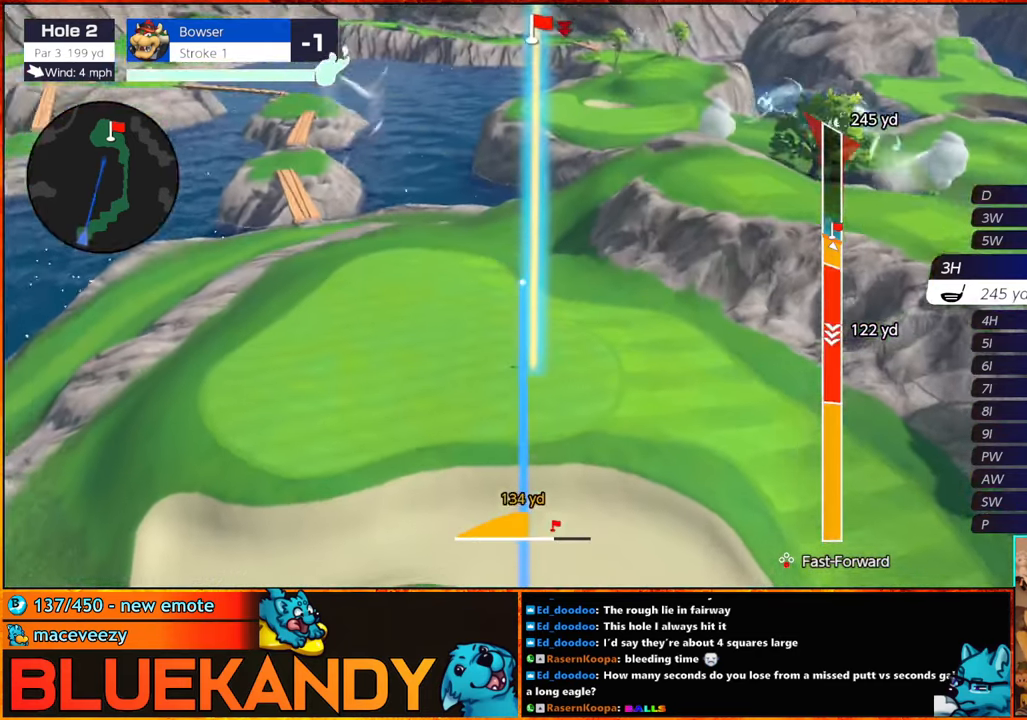
{"buttons": ["B"], "left_stick": "center", "right_stick": "center", "events": []}
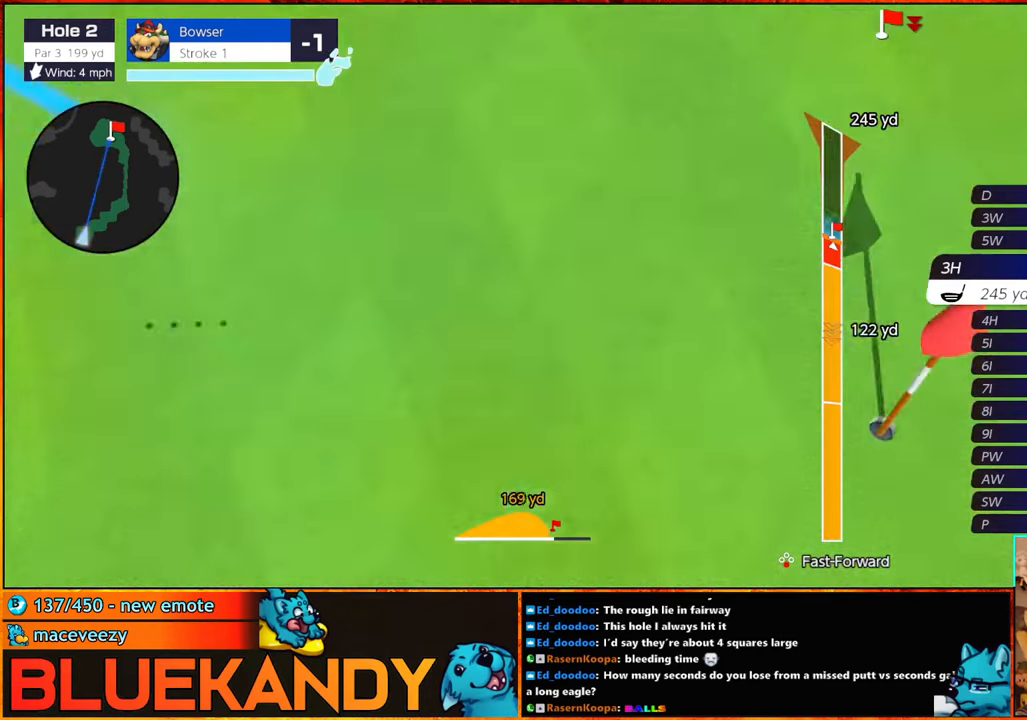
{"buttons": ["B"], "left_stick": "center", "right_stick": "center", "events": []}
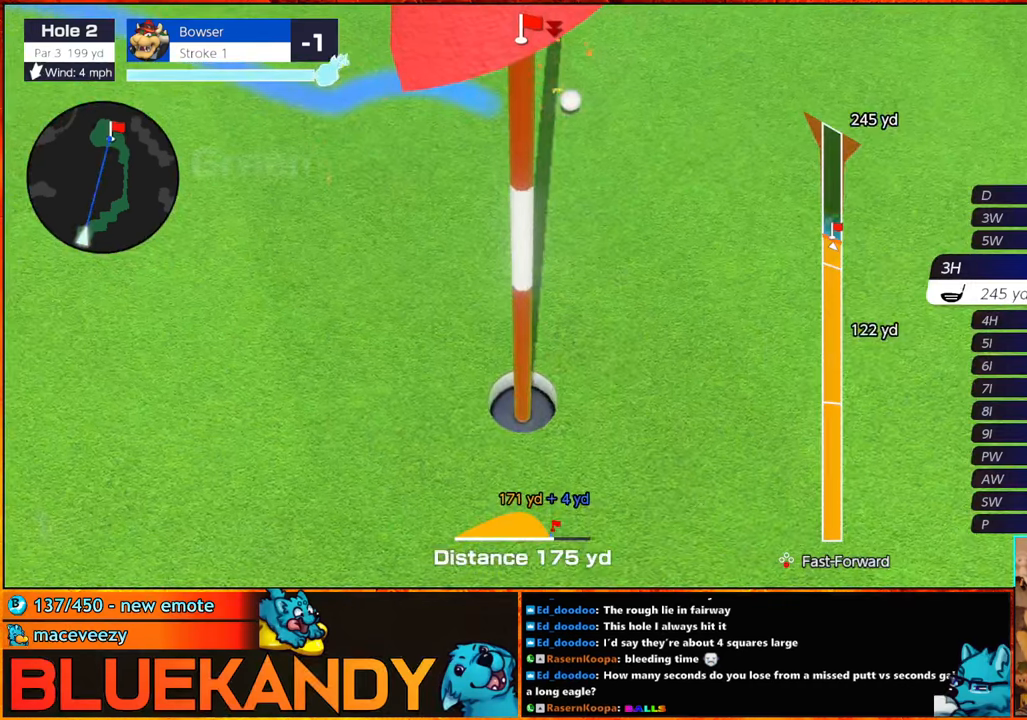
{"buttons": ["B"], "left_stick": "center", "right_stick": "center", "events": []}
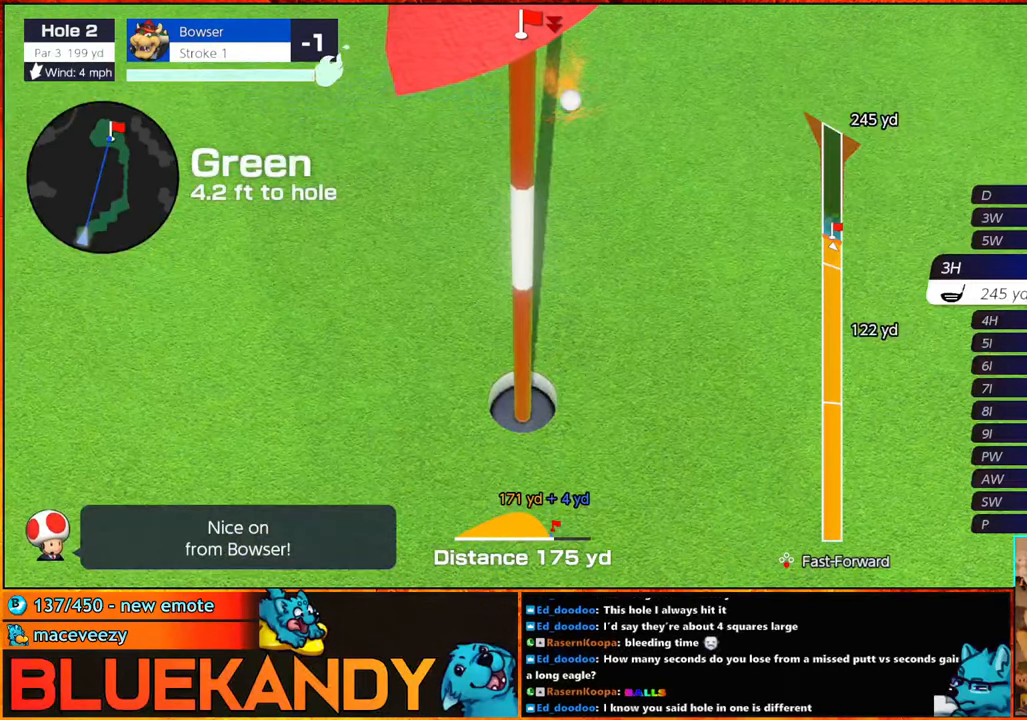
{"buttons": [], "left_stick": "center", "right_stick": "center", "events": [[500, "B", "up"]]}
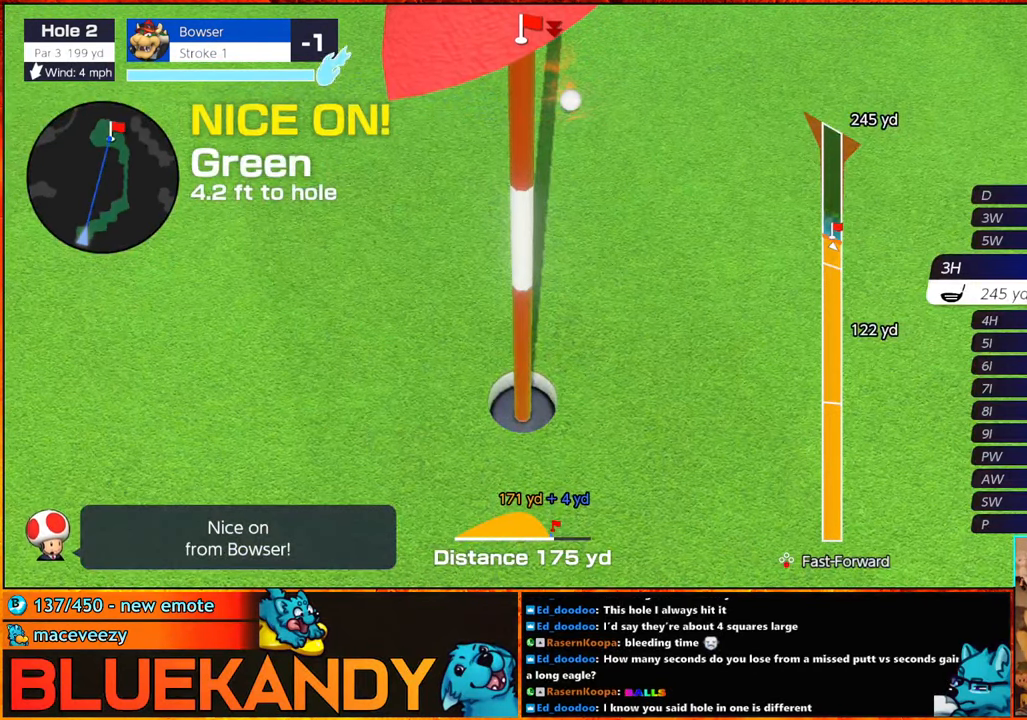
{"buttons": [], "left_stick": "center", "right_stick": "center", "events": []}
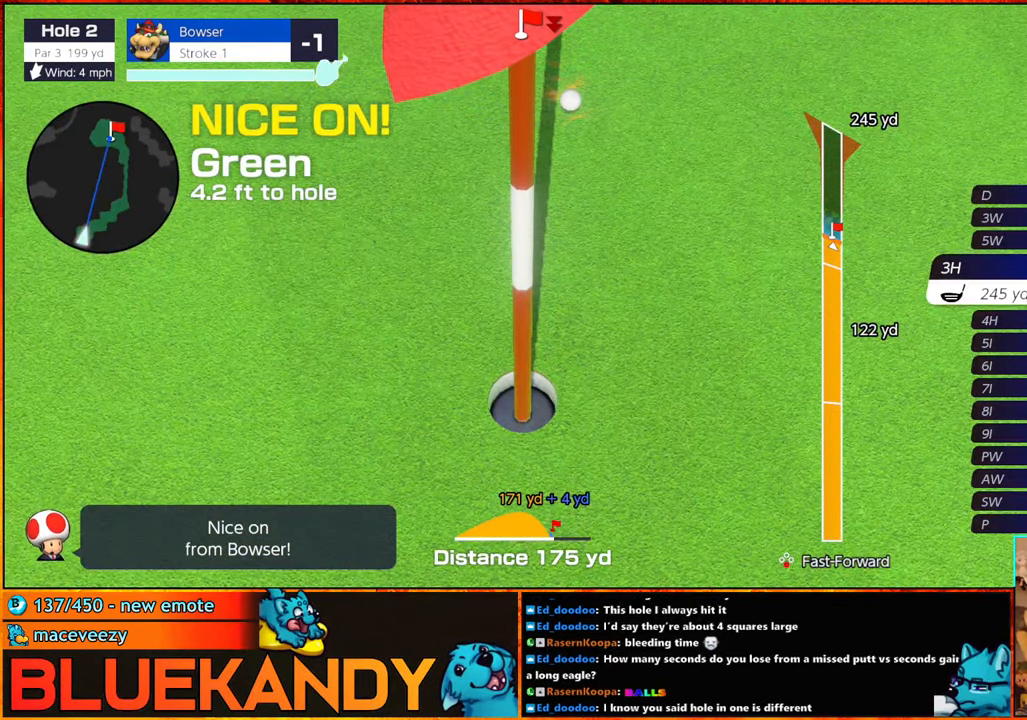
{"buttons": [], "left_stick": "center", "right_stick": "center", "events": []}
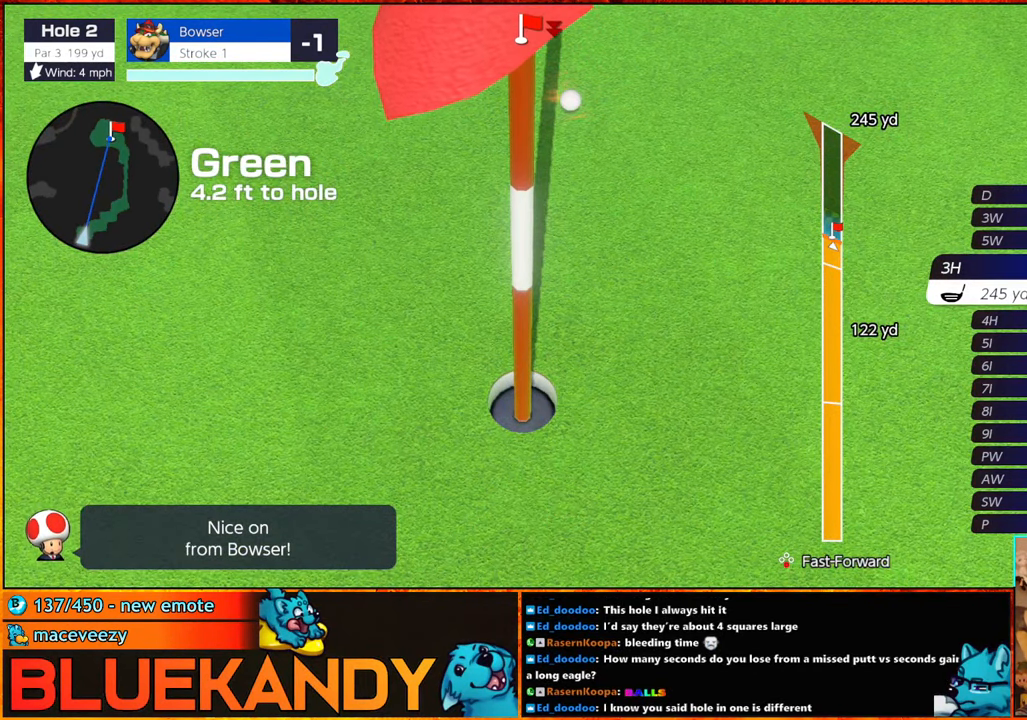
{"buttons": [], "left_stick": "center", "right_stick": "center", "events": []}
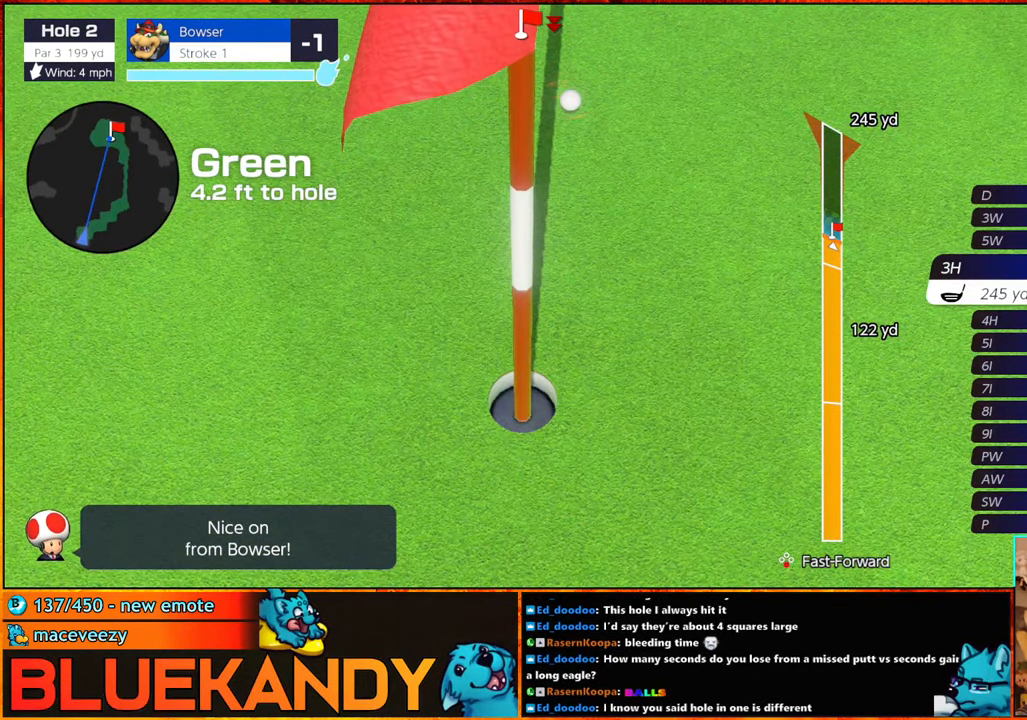
{"buttons": ["Y"], "left_stick": "center", "right_stick": "center", "events": [[466, "Y", "down"]]}
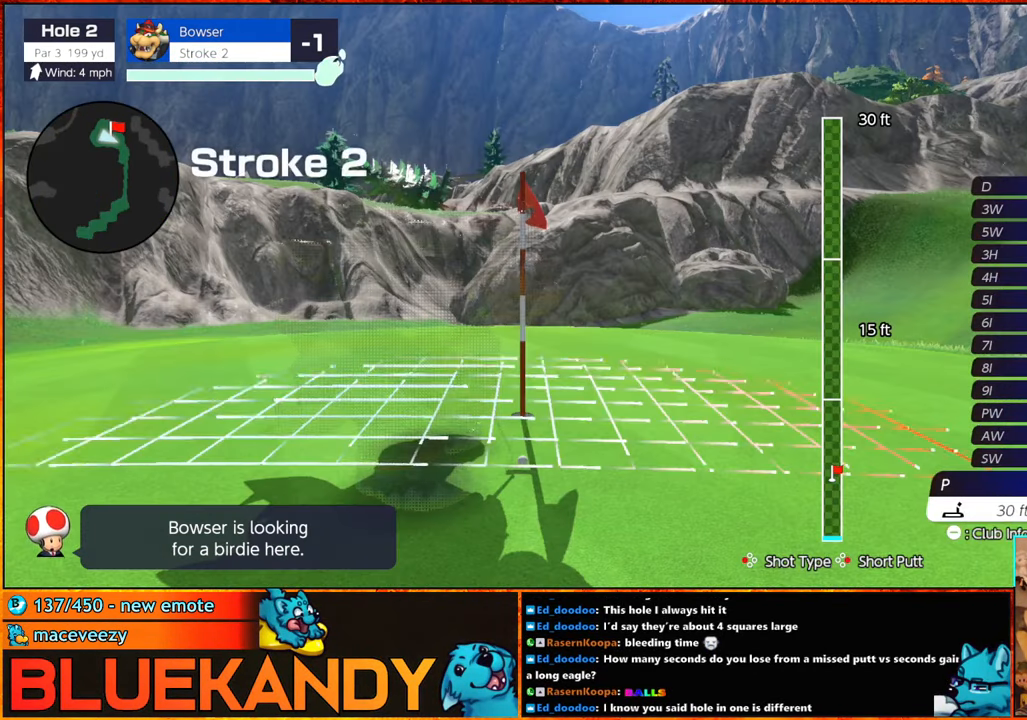
{"buttons": ["B"], "left_stick": "center", "right_stick": "center", "events": [[16, "A", "down"], [50, "Y", "up"], [100, "A", "up"], [183, "A", "down"], [216, "A", "up"], [466, "B", "down"]]}
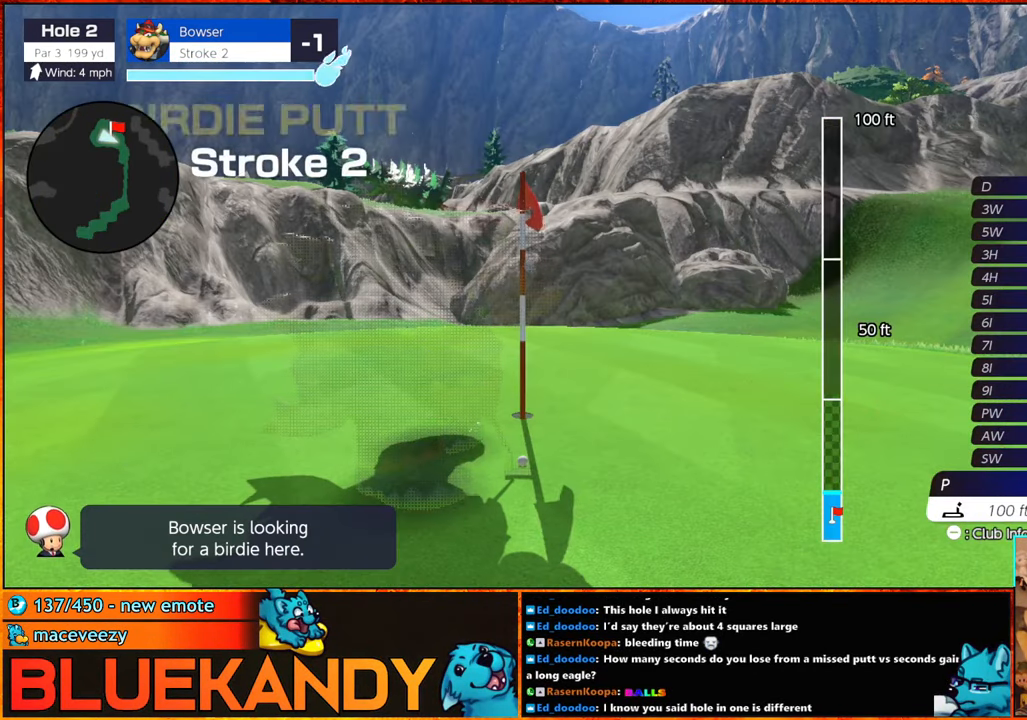
{"buttons": ["B"], "left_stick": "center", "right_stick": "center", "events": []}
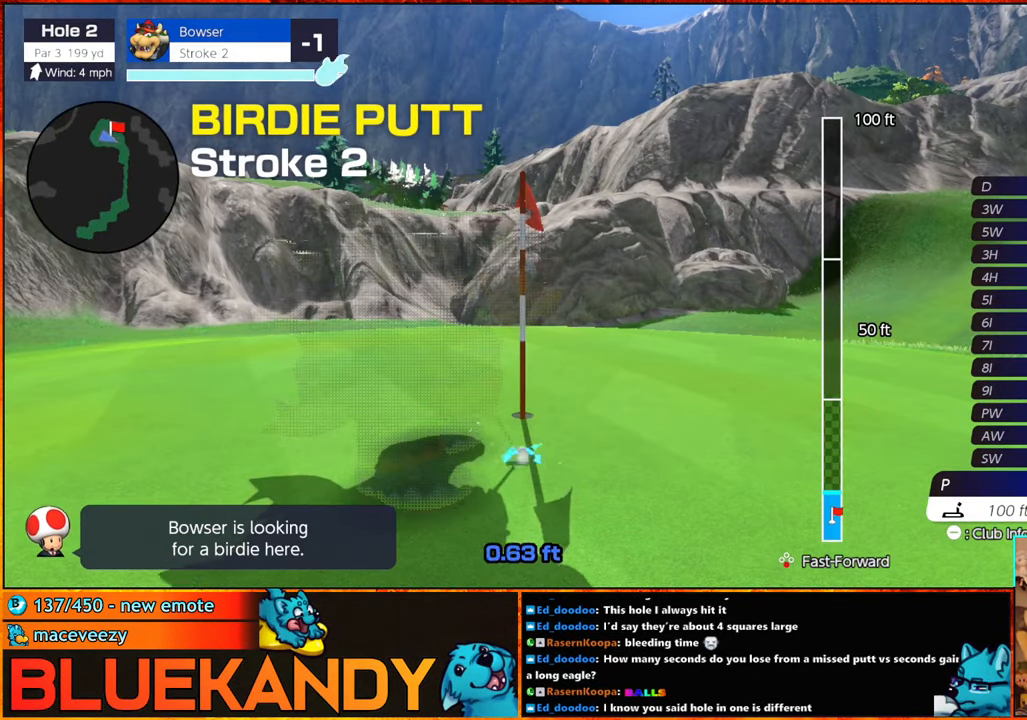
{"buttons": ["B"], "left_stick": "center", "right_stick": "center", "events": []}
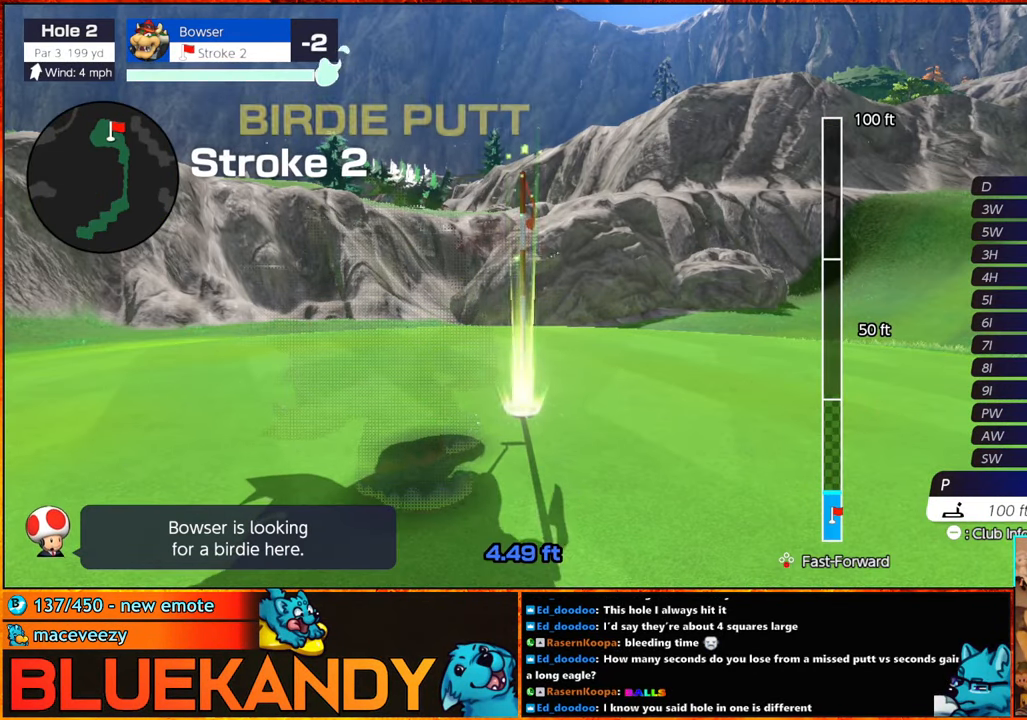
{"buttons": ["B"], "left_stick": "center", "right_stick": "center", "events": []}